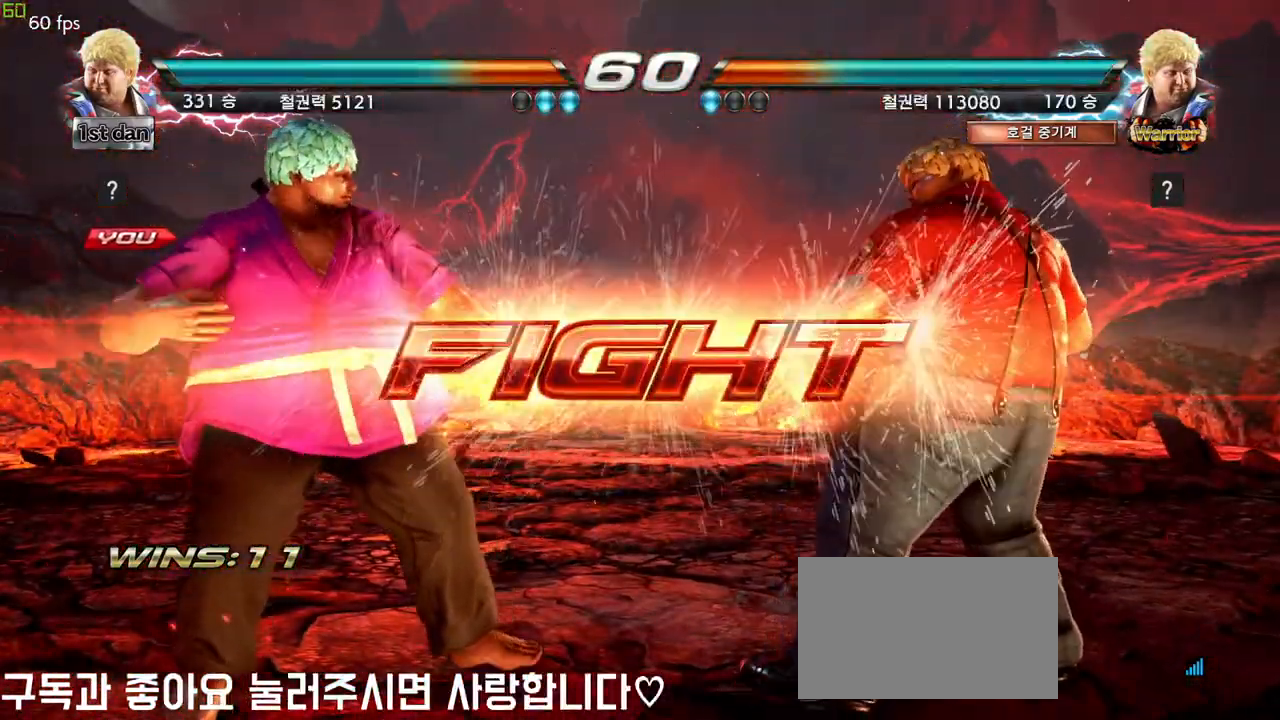
Gameplay with a controller (arcade stick); each line is a JSON object with the inputs held at the frame after it. "events" lists button and stick changes between this image and that frame as [ms after this image, input, new state], when the widget could be followed in between. Not read: L3 R3 other_buttons.
{"buttons": [], "left_stick": "center", "events": [[83, "left_stick", "up-left"], [133, "CROSS", "down"], [250, "CROSS", "up"], [317, "left_stick", "center"]]}
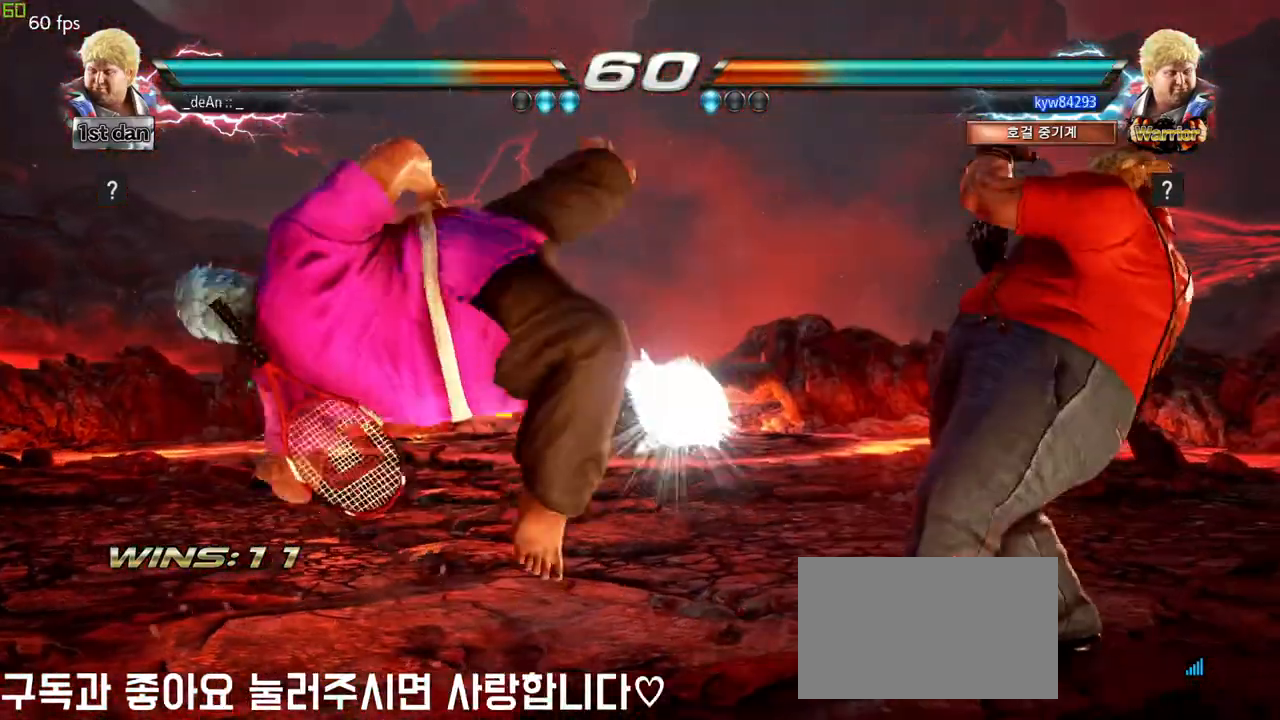
{"buttons": [], "left_stick": "center", "events": [[167, "left_stick", "left"], [333, "left_stick", "center"]]}
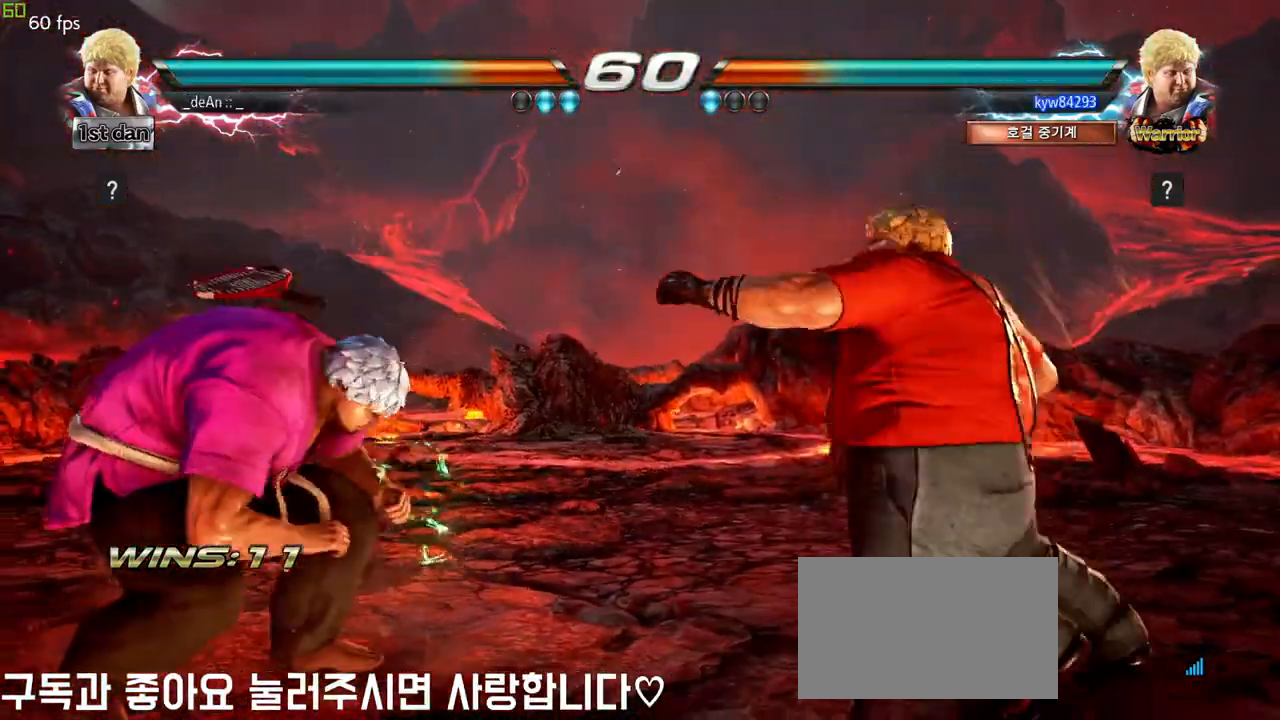
{"buttons": [], "left_stick": "center", "events": [[100, "left_stick", "up-left"], [133, "CROSS", "down"], [250, "CROSS", "up"], [250, "left_stick", "center"]]}
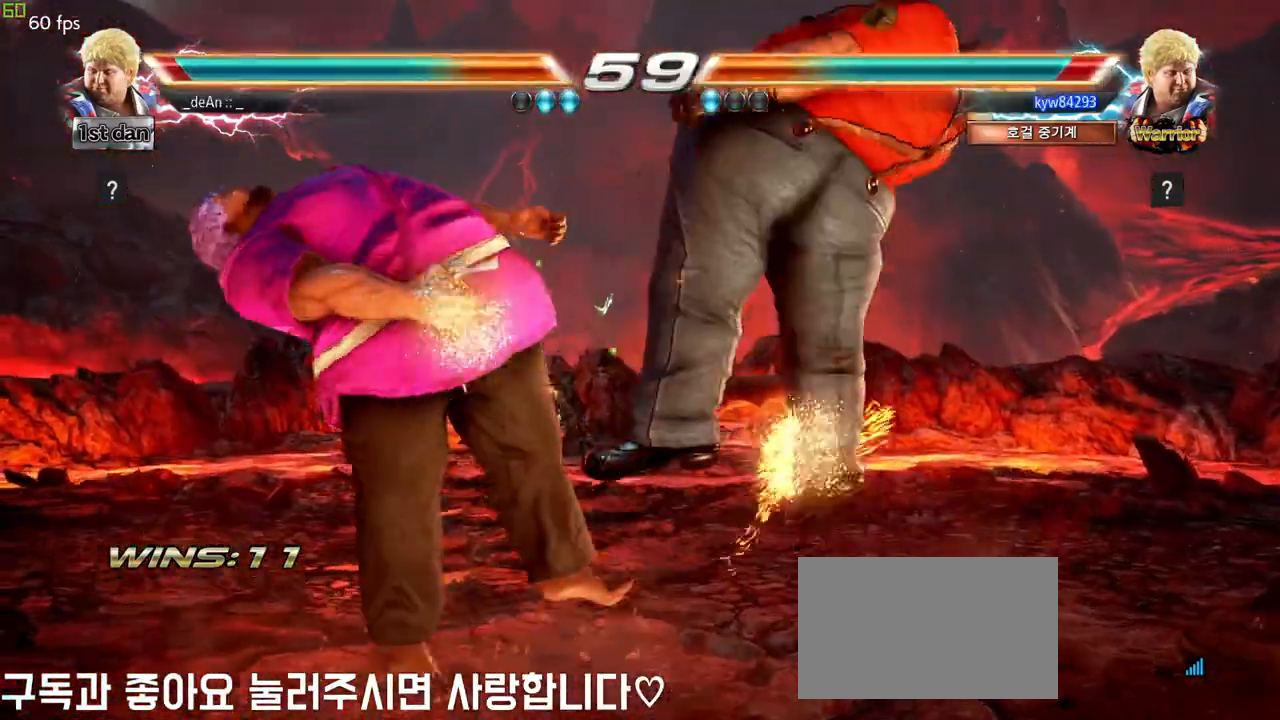
{"buttons": [], "left_stick": "center", "events": []}
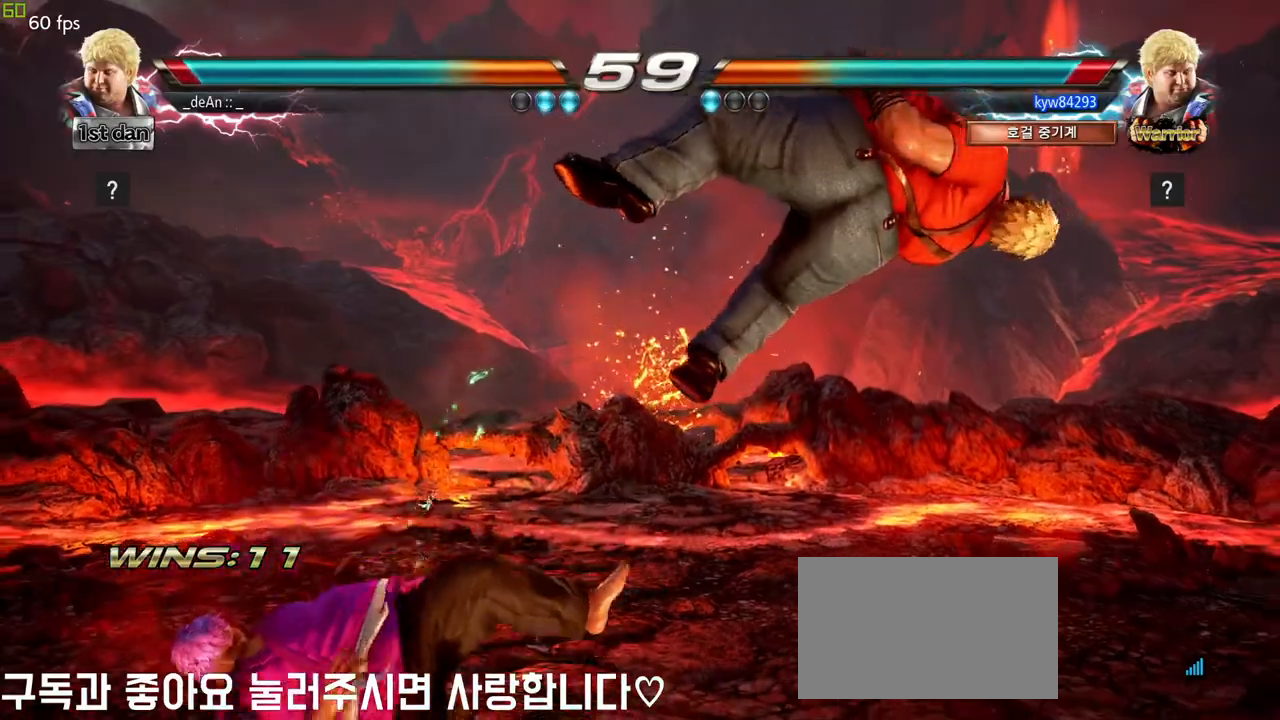
{"buttons": [], "left_stick": "center", "events": [[217, "left_stick", "up"], [367, "left_stick", "center"]]}
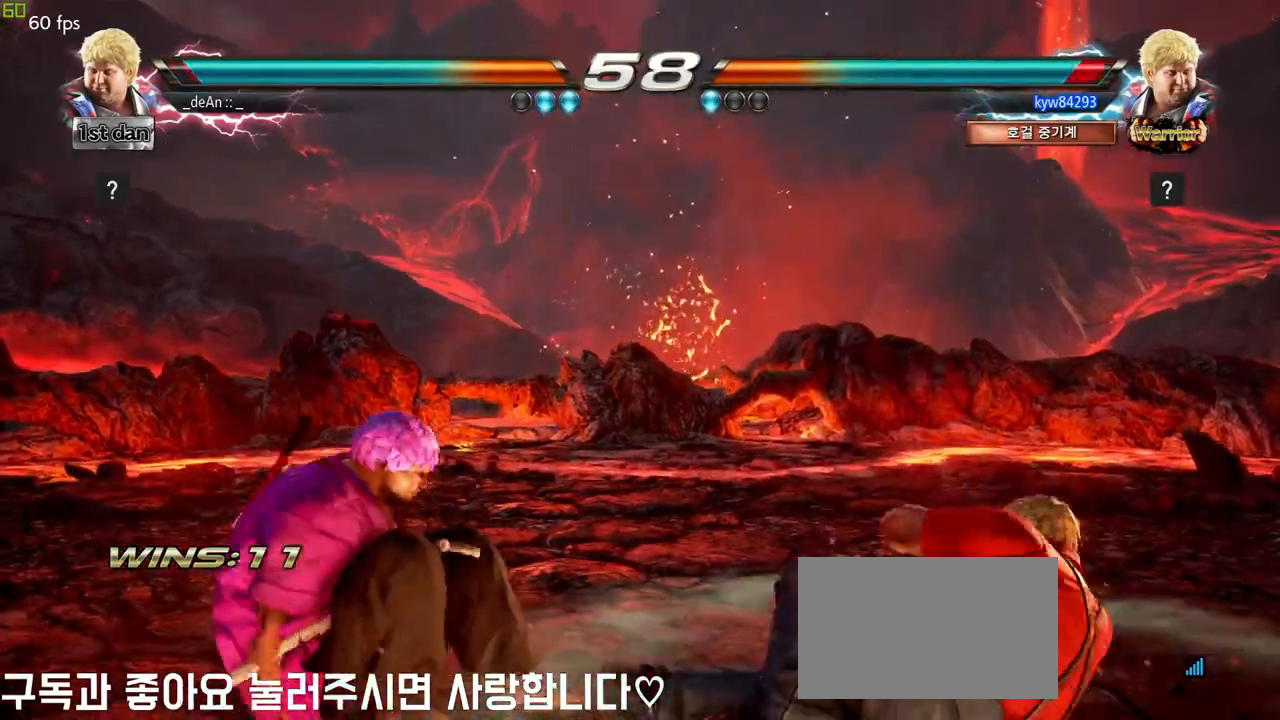
{"buttons": [], "left_stick": "center", "events": [[183, "left_stick", "right"], [233, "CIRCLE", "down"], [233, "CROSS", "down"], [300, "CIRCLE", "up"], [317, "CROSS", "up"], [483, "left_stick", "center"]]}
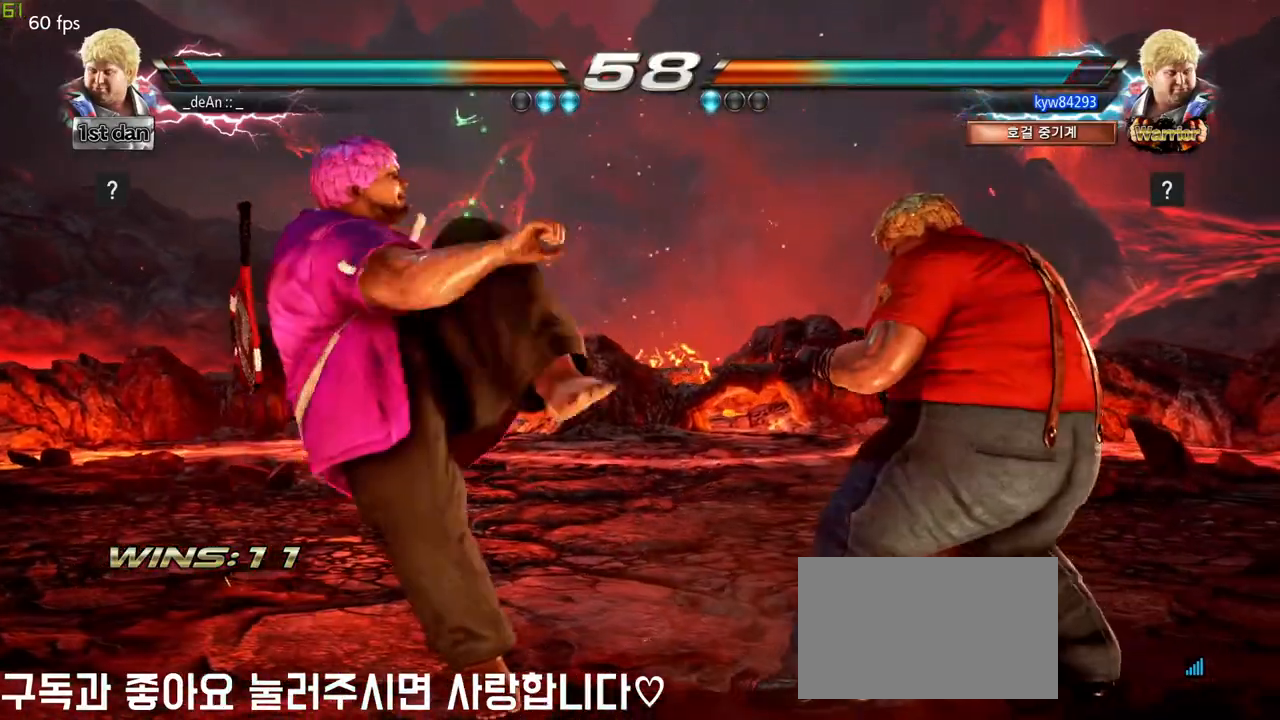
{"buttons": ["CIRCLE"], "left_stick": "center", "events": [[33, "CIRCLE", "down"], [117, "CIRCLE", "up"], [167, "CIRCLE", "down"], [267, "CIRCLE", "up"], [317, "CIRCLE", "down"], [400, "CIRCLE", "up"], [467, "CIRCLE", "down"]]}
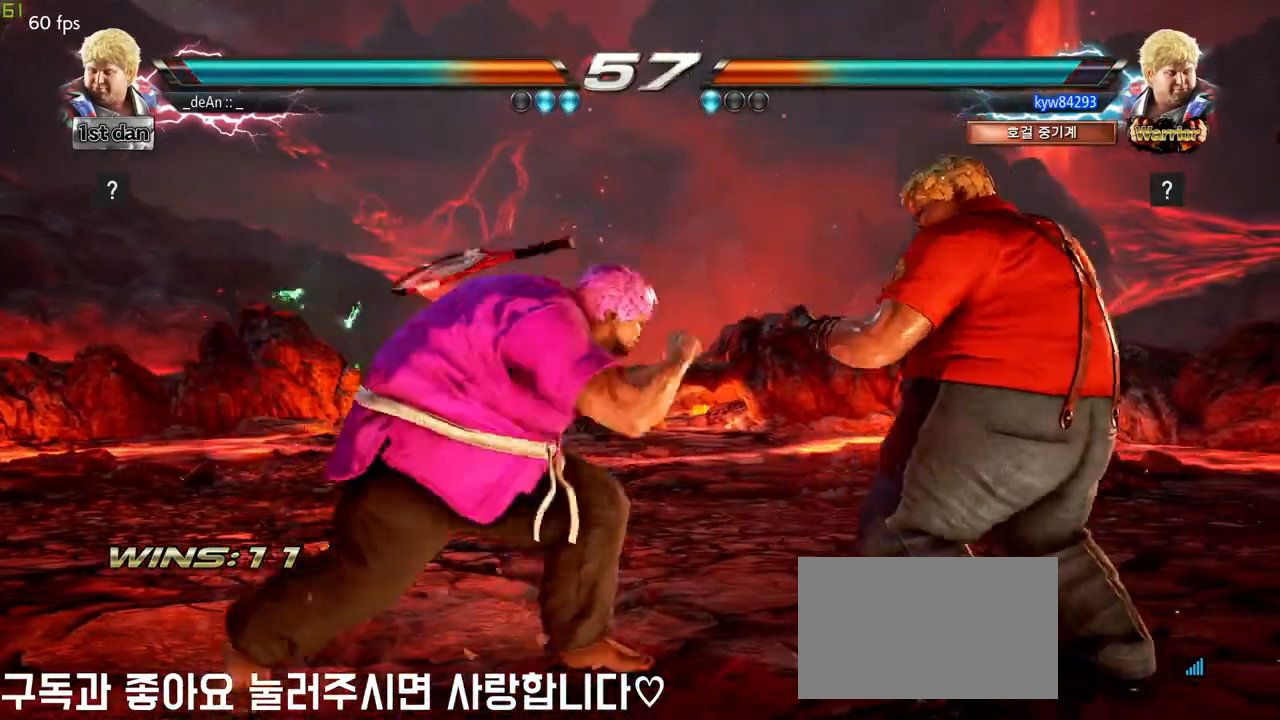
{"buttons": [], "left_stick": "center", "events": [[67, "CIRCLE", "up"], [83, "CIRCLE", "down"], [283, "CIRCLE", "up"]]}
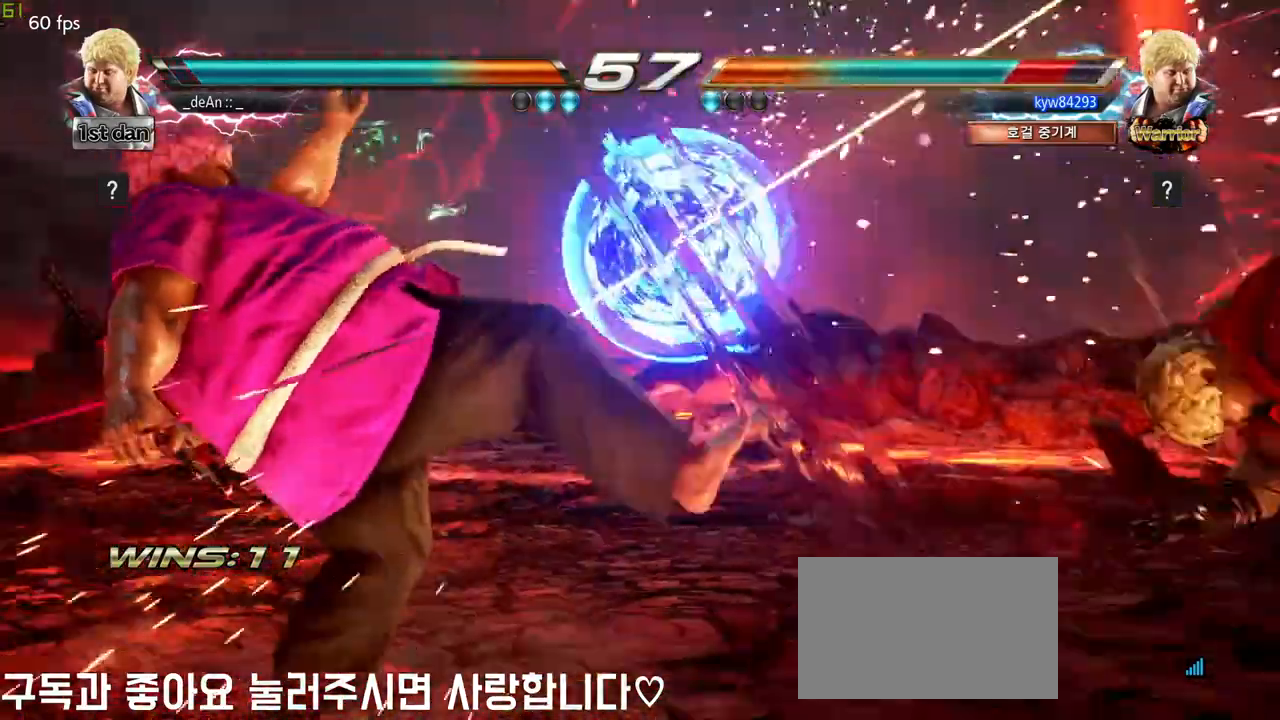
{"buttons": [], "left_stick": "right", "events": [[333, "left_stick", "right"], [400, "left_stick", "center"], [500, "left_stick", "right"]]}
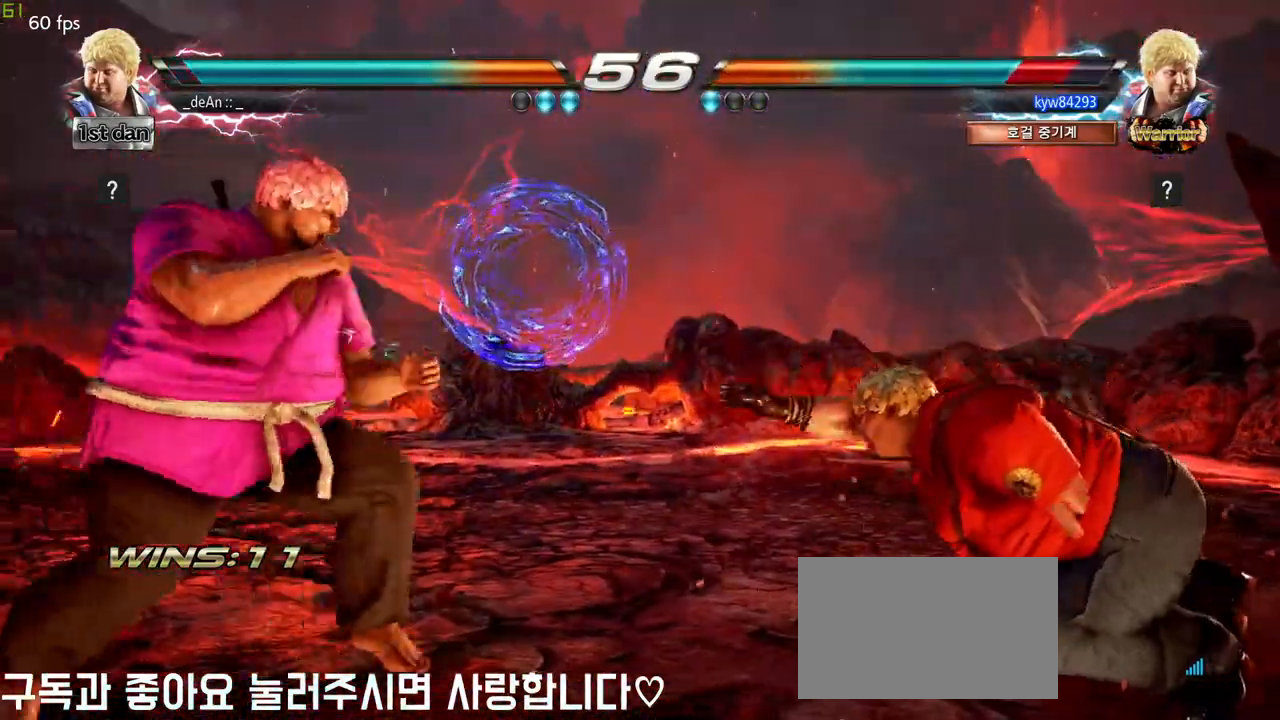
{"buttons": [], "left_stick": "center", "events": [[217, "left_stick", "down"], [250, "TRIANGLE", "down"], [350, "left_stick", "center"], [367, "TRIANGLE", "up"]]}
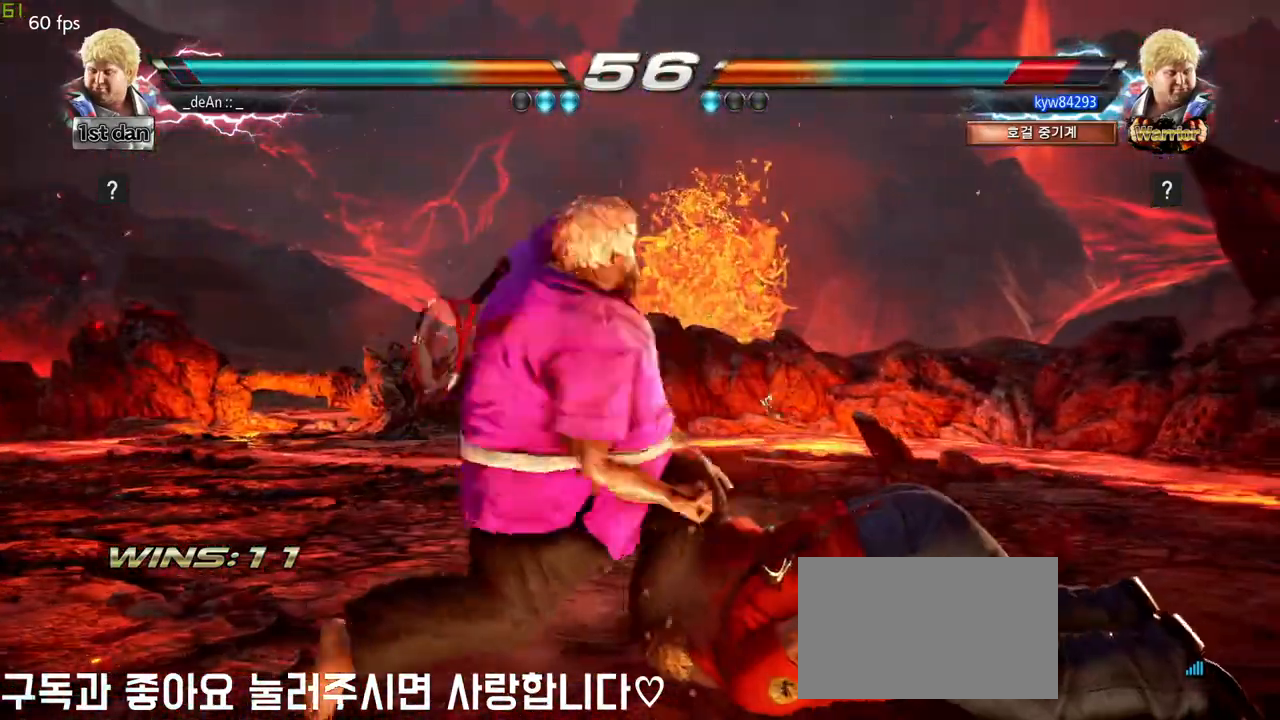
{"buttons": ["CROSS"], "left_stick": "down", "events": [[383, "left_stick", "down"], [417, "CROSS", "down"]]}
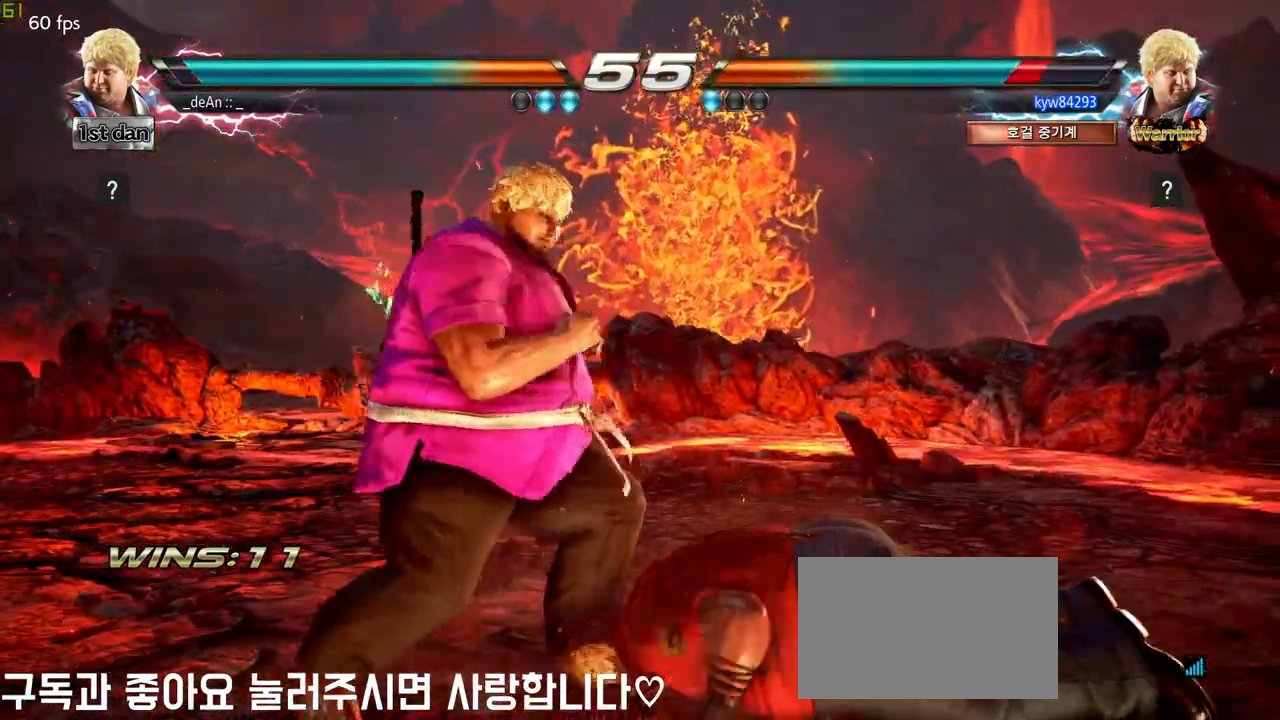
{"buttons": ["CIRCLE"], "left_stick": "center", "events": [[33, "CROSS", "up"], [67, "CIRCLE", "down"], [83, "left_stick", "center"], [167, "CIRCLE", "up"], [217, "CIRCLE", "down"], [433, "CIRCLE", "up"], [483, "CIRCLE", "down"]]}
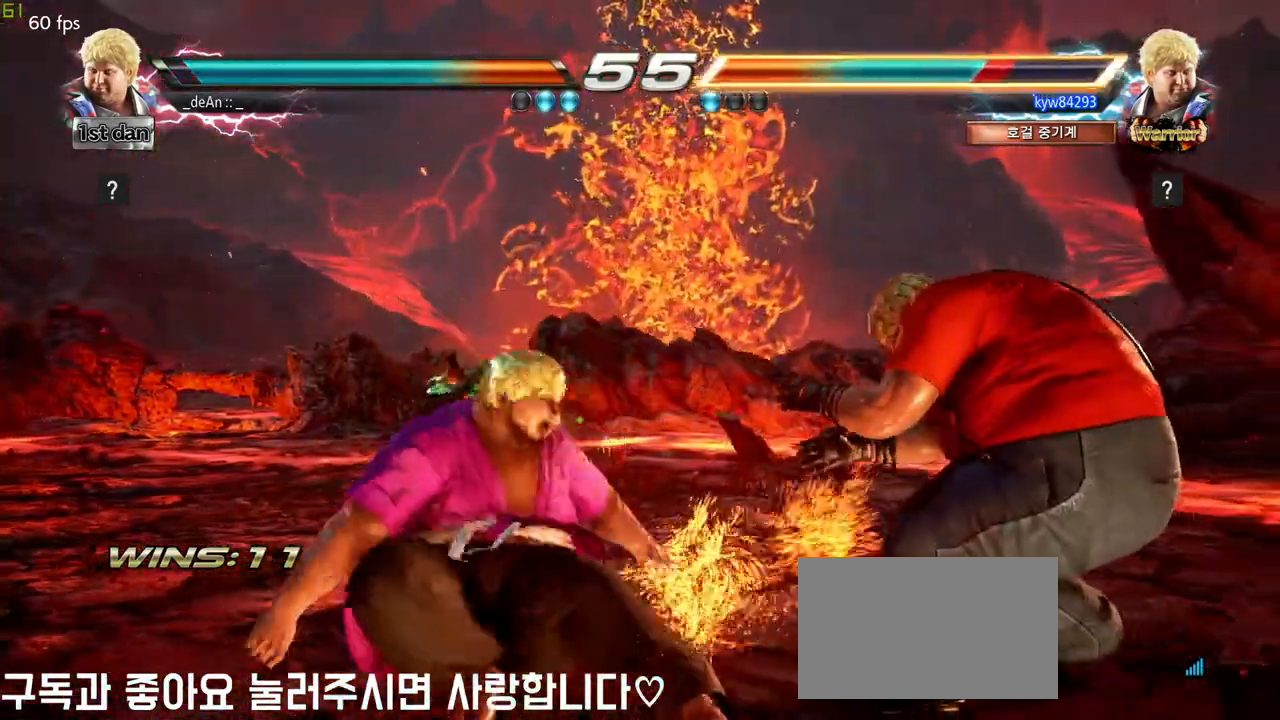
{"buttons": [], "left_stick": "center", "events": [[67, "CIRCLE", "up"], [150, "CIRCLE", "down"], [483, "CIRCLE", "up"]]}
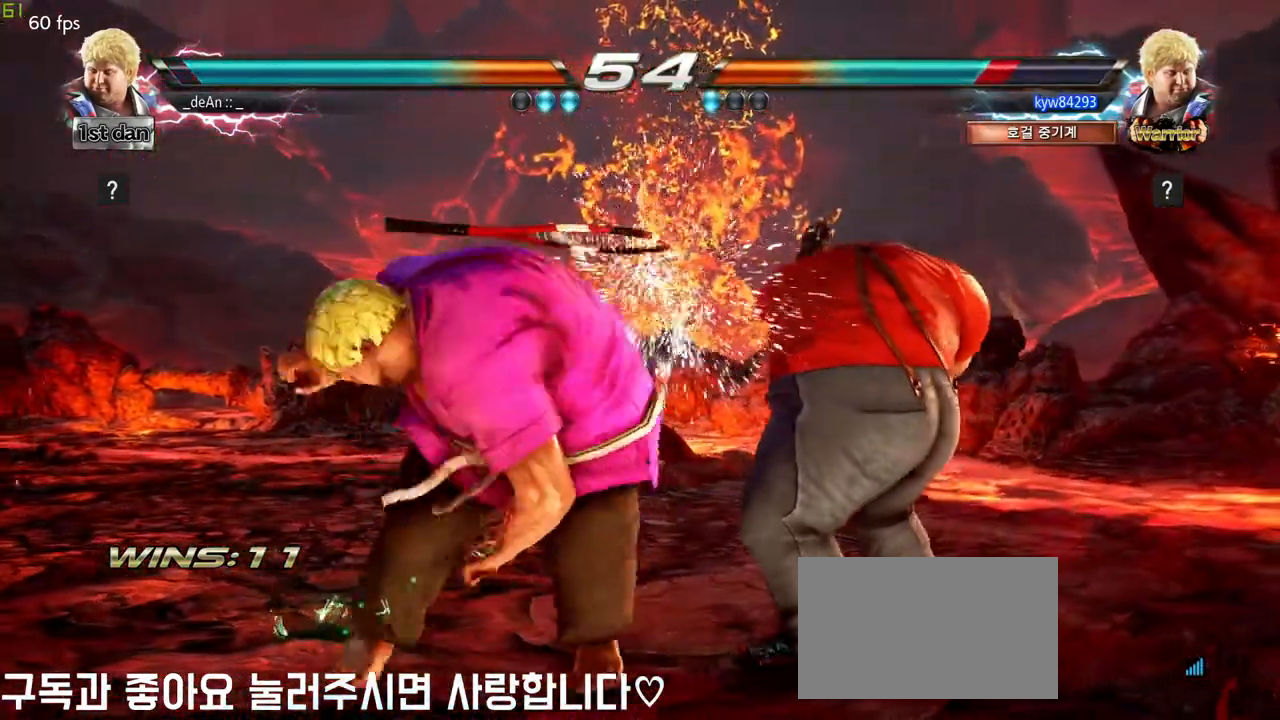
{"buttons": [], "left_stick": "left", "events": [[100, "left_stick", "left"]]}
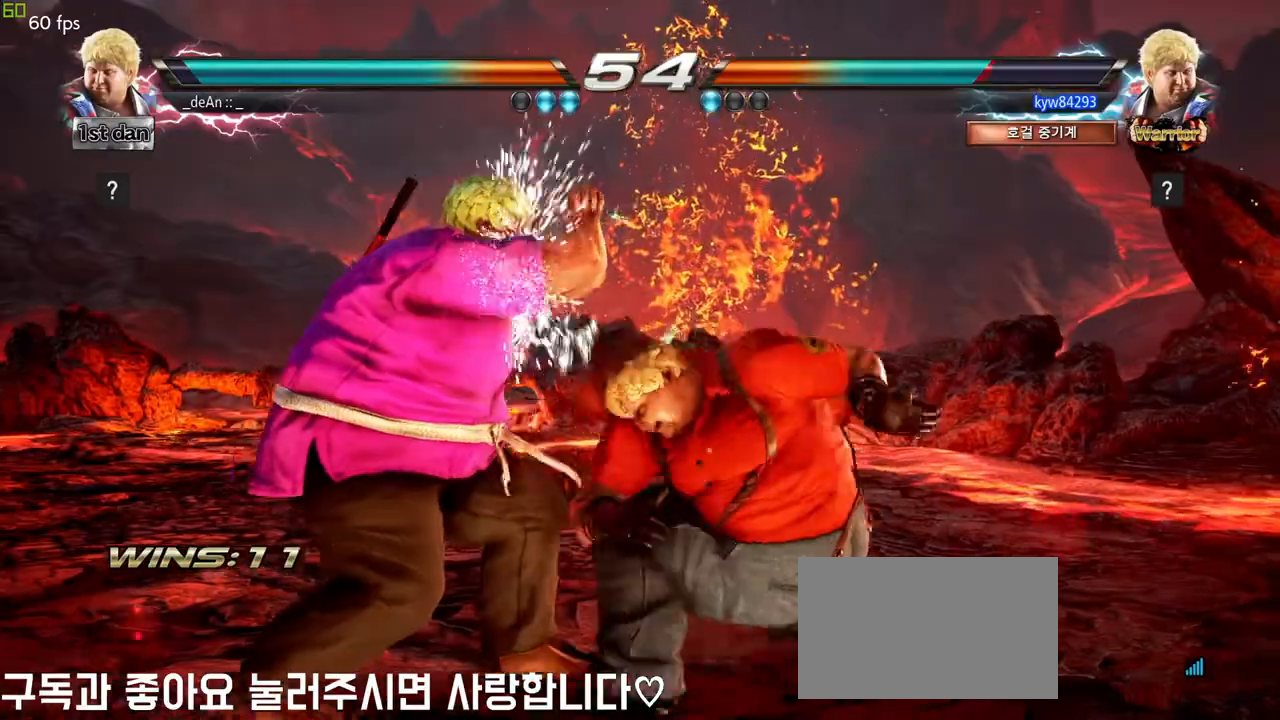
{"buttons": ["SQUARE"], "left_stick": "center", "events": [[350, "left_stick", "center"], [417, "SQUARE", "down"]]}
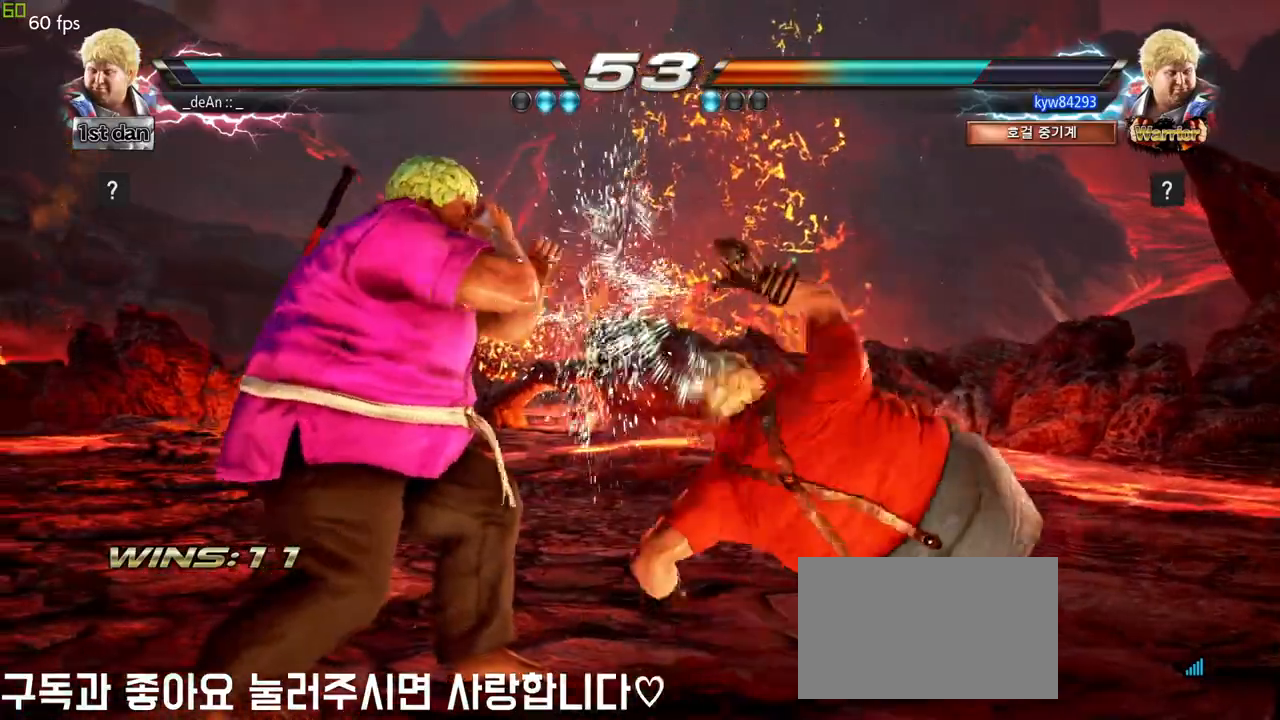
{"buttons": ["TRIANGLE"], "left_stick": "left", "events": [[17, "SQUARE", "up"], [217, "left_stick", "left"], [467, "TRIANGLE", "down"]]}
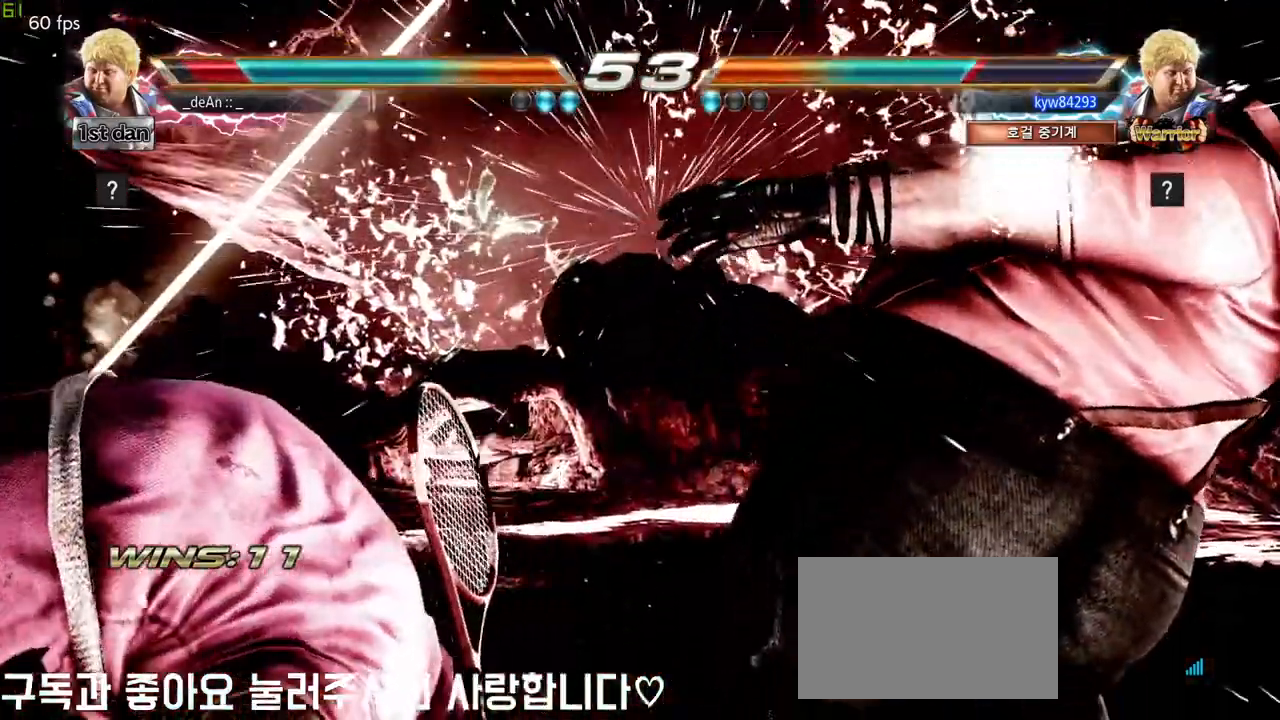
{"buttons": [], "left_stick": "center", "events": [[33, "TRIANGLE", "up"], [250, "left_stick", "center"]]}
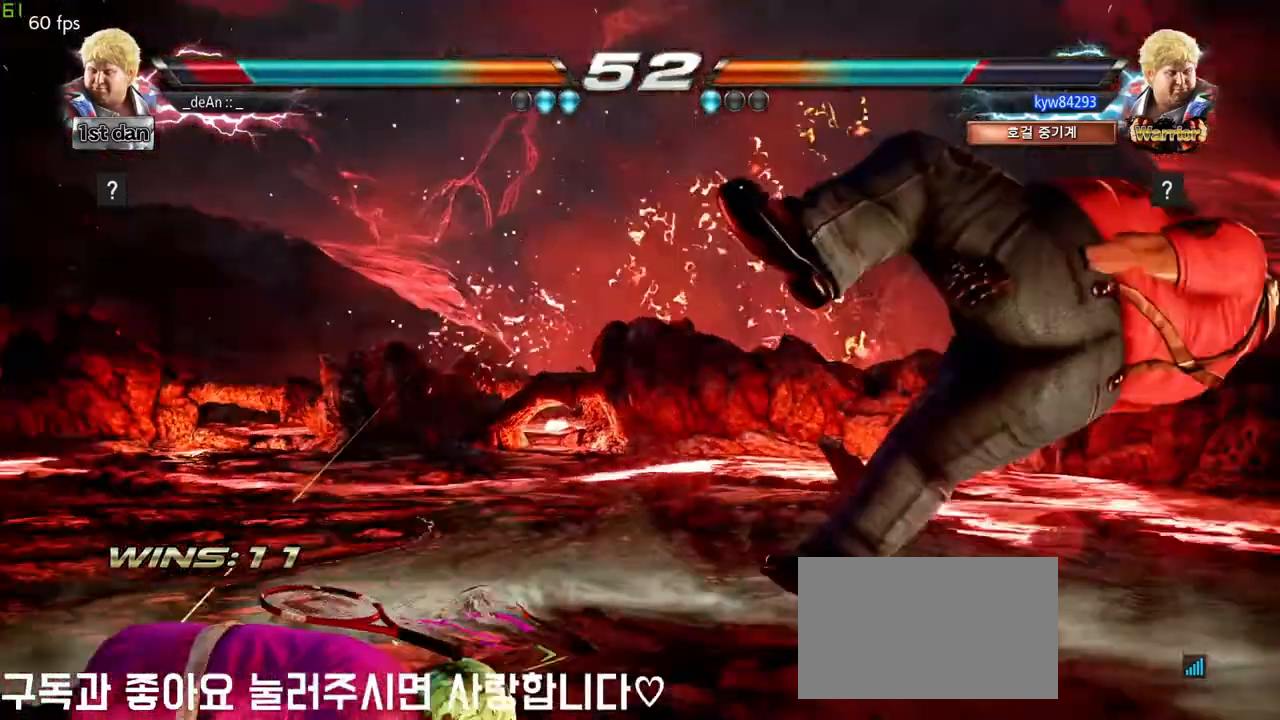
{"buttons": [], "left_stick": "center", "events": [[117, "left_stick", "up"], [367, "left_stick", "center"]]}
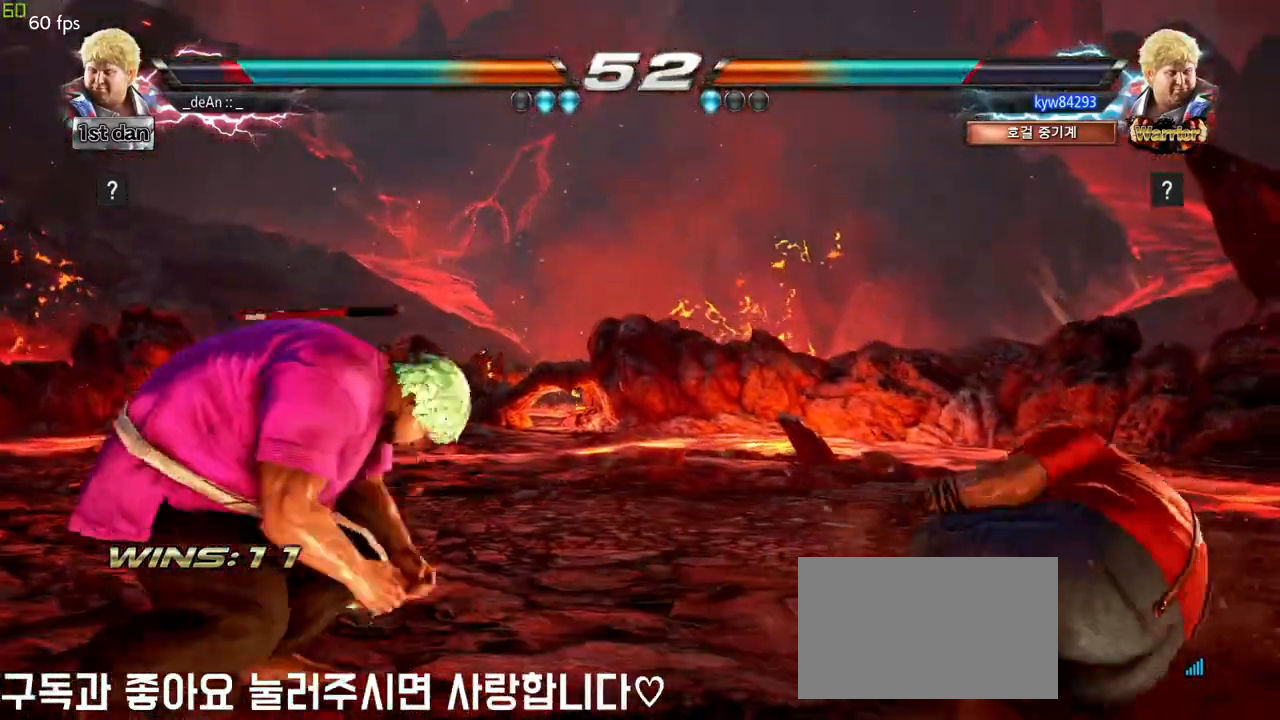
{"buttons": [], "left_stick": "center", "events": [[33, "left_stick", "right"], [133, "left_stick", "center"], [217, "left_stick", "right"], [283, "left_stick", "up-right"], [317, "SQUARE", "down"], [317, "TRIANGLE", "down"], [383, "SQUARE", "up"], [383, "TRIANGLE", "up"], [467, "left_stick", "center"]]}
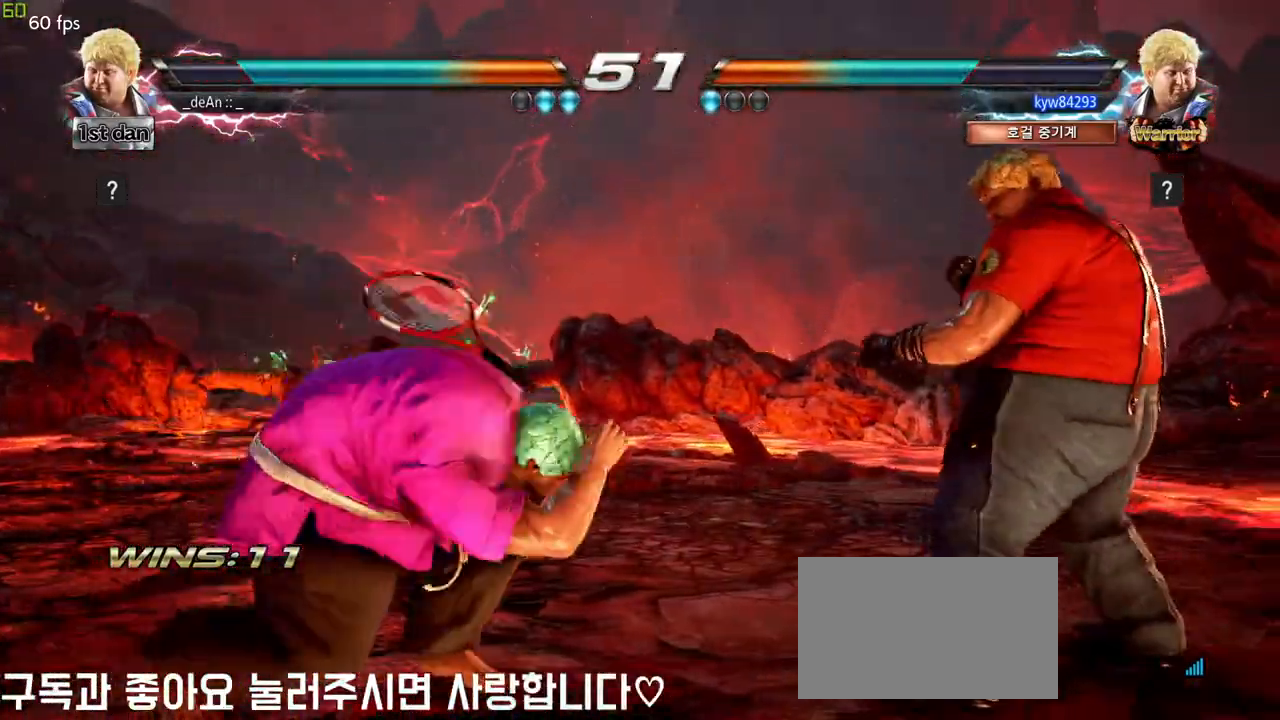
{"buttons": ["CIRCLE"], "left_stick": "center", "events": [[17, "CIRCLE", "down"], [100, "CIRCLE", "up"], [133, "CIRCLE", "down"], [367, "CIRCLE", "up"], [417, "CIRCLE", "down"]]}
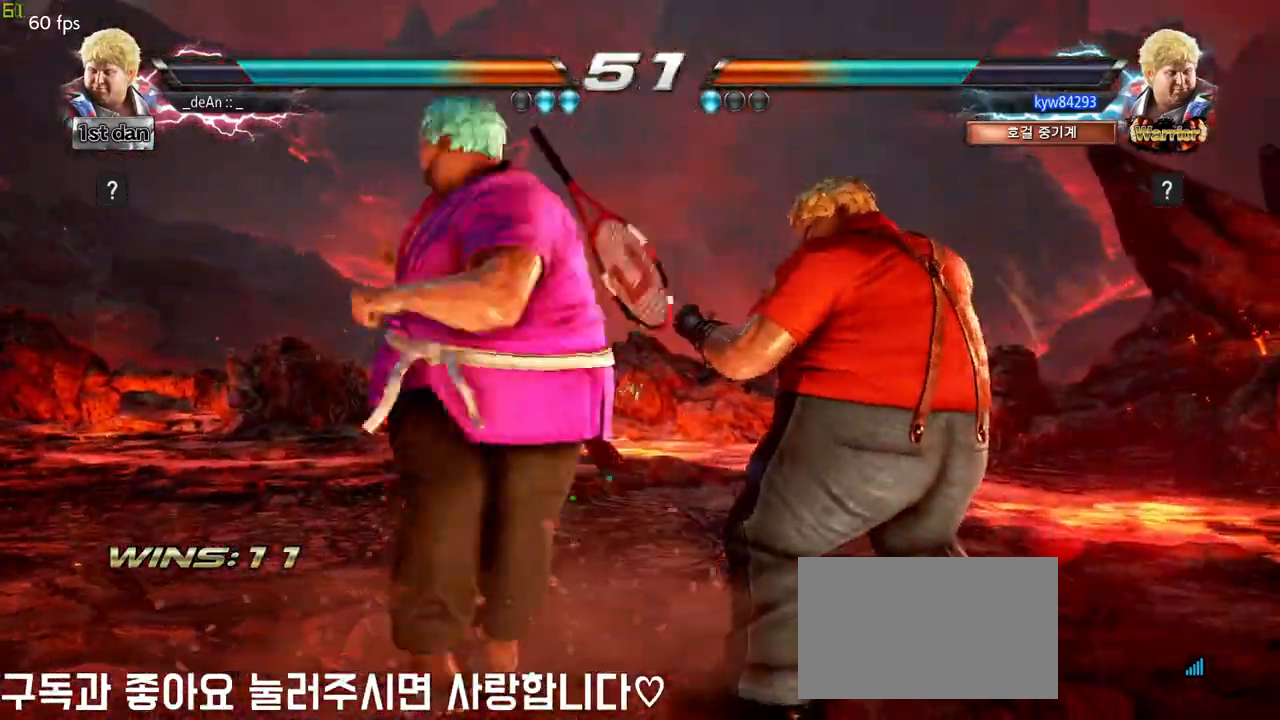
{"buttons": [], "left_stick": "center", "events": [[33, "CIRCLE", "up"], [50, "CIRCLE", "down"], [217, "CIRCLE", "up"]]}
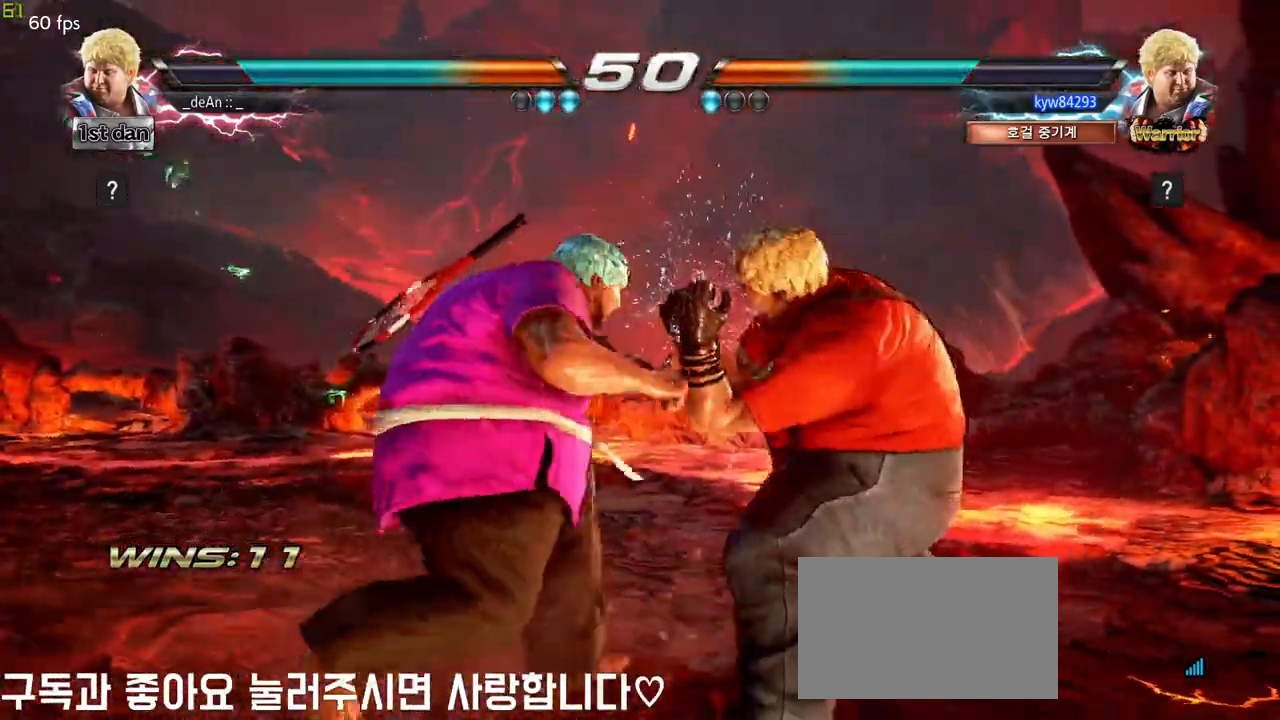
{"buttons": [], "left_stick": "left", "events": [[33, "left_stick", "left"]]}
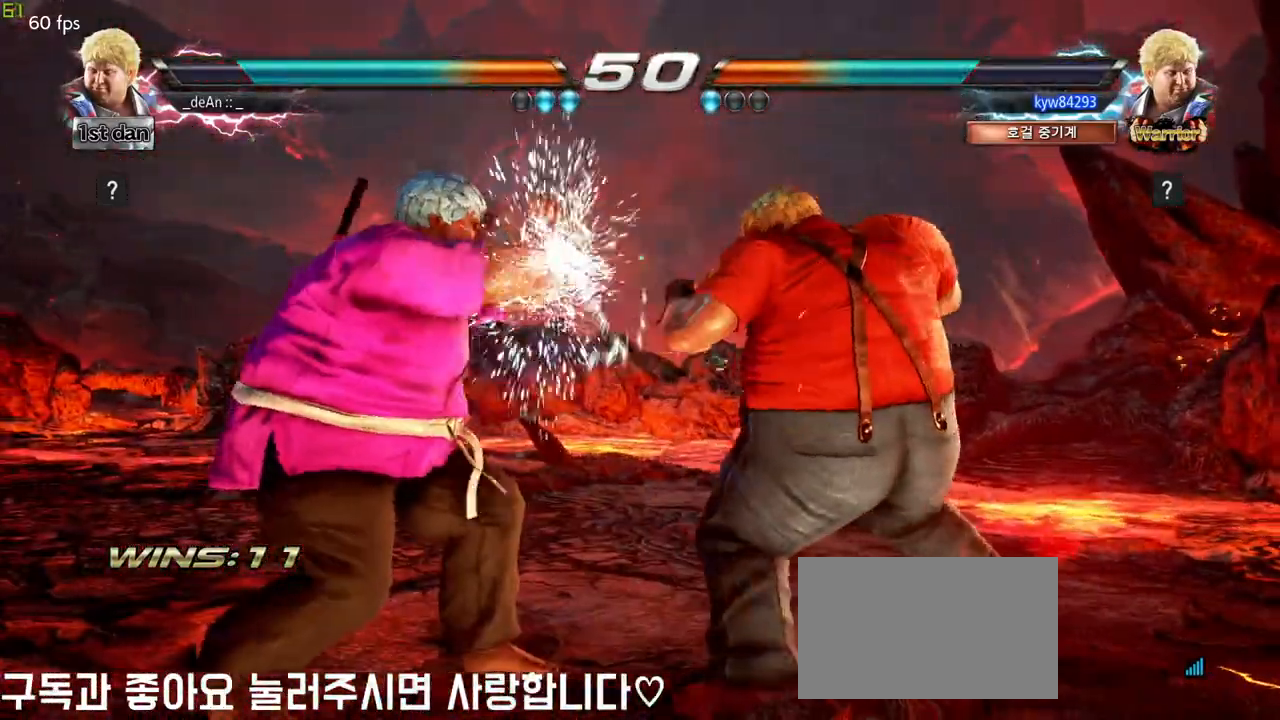
{"buttons": [], "left_stick": "center", "events": [[200, "left_stick", "center"]]}
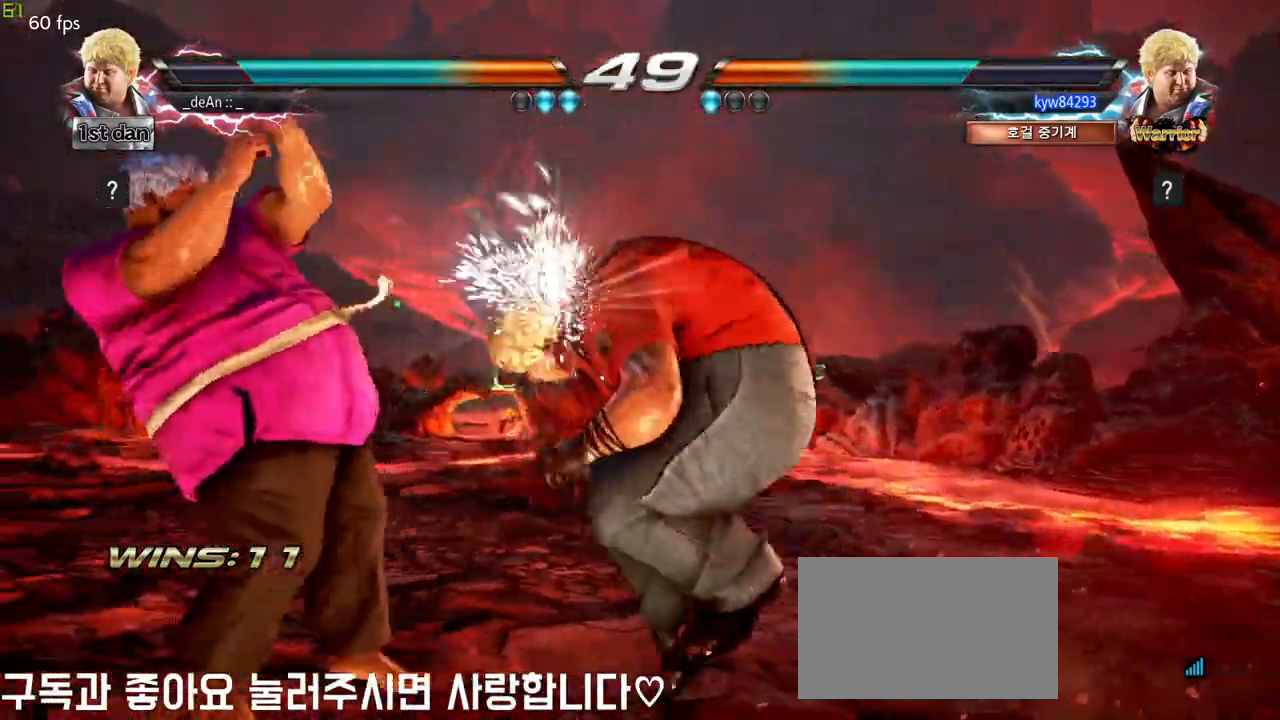
{"buttons": [], "left_stick": "center", "events": []}
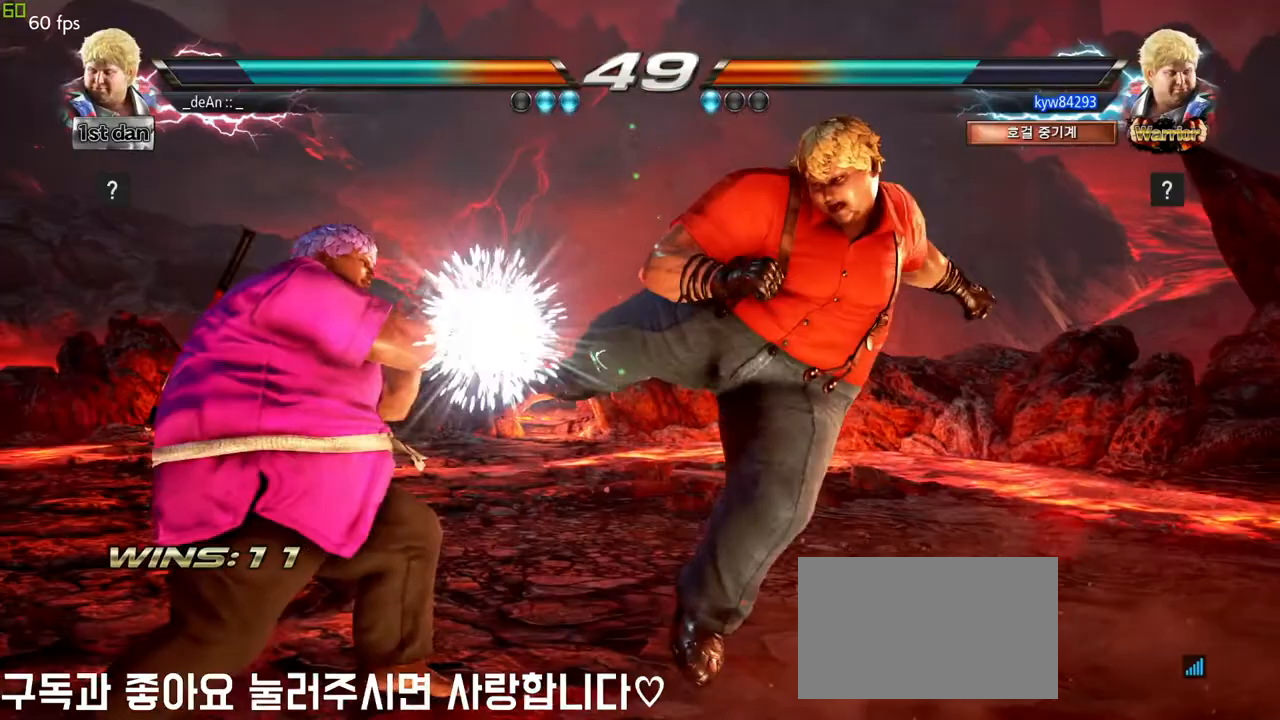
{"buttons": [], "left_stick": "center", "events": [[217, "SQUARE", "down"], [383, "SQUARE", "up"]]}
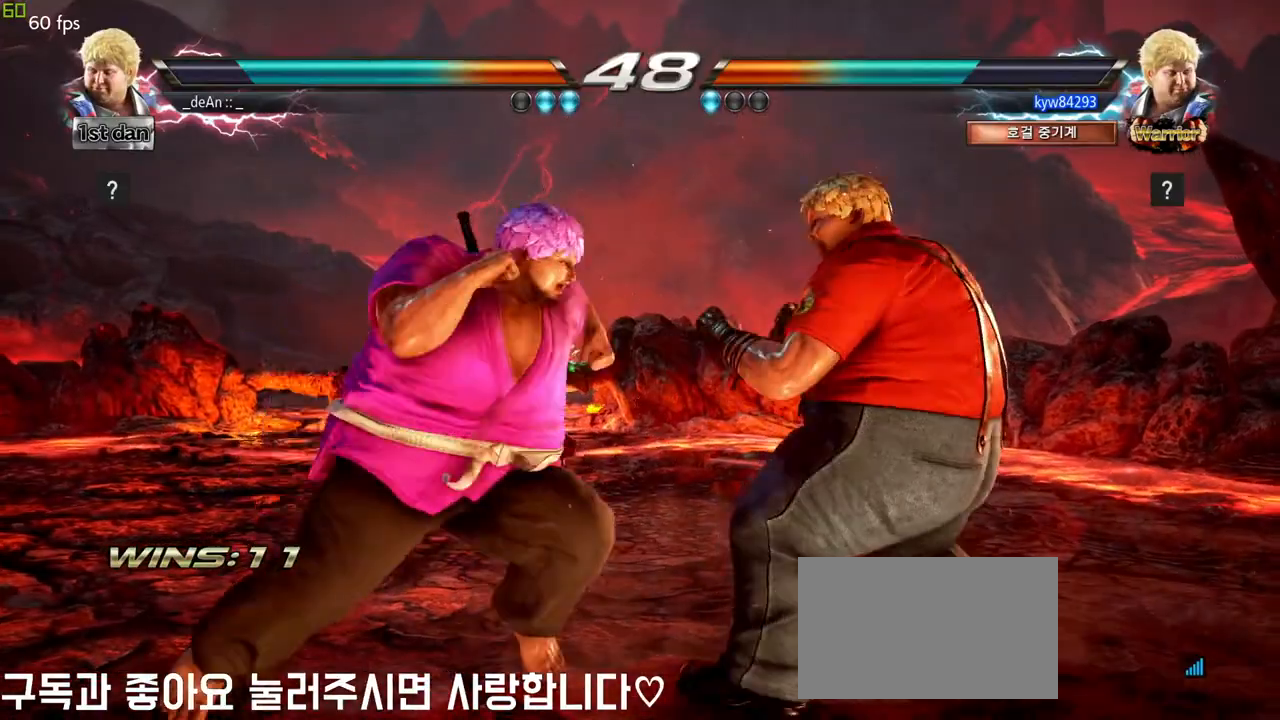
{"buttons": ["TRIANGLE"], "left_stick": "left", "events": [[250, "TRIANGLE", "down"], [383, "TRIANGLE", "up"], [383, "left_stick", "left"], [467, "TRIANGLE", "down"]]}
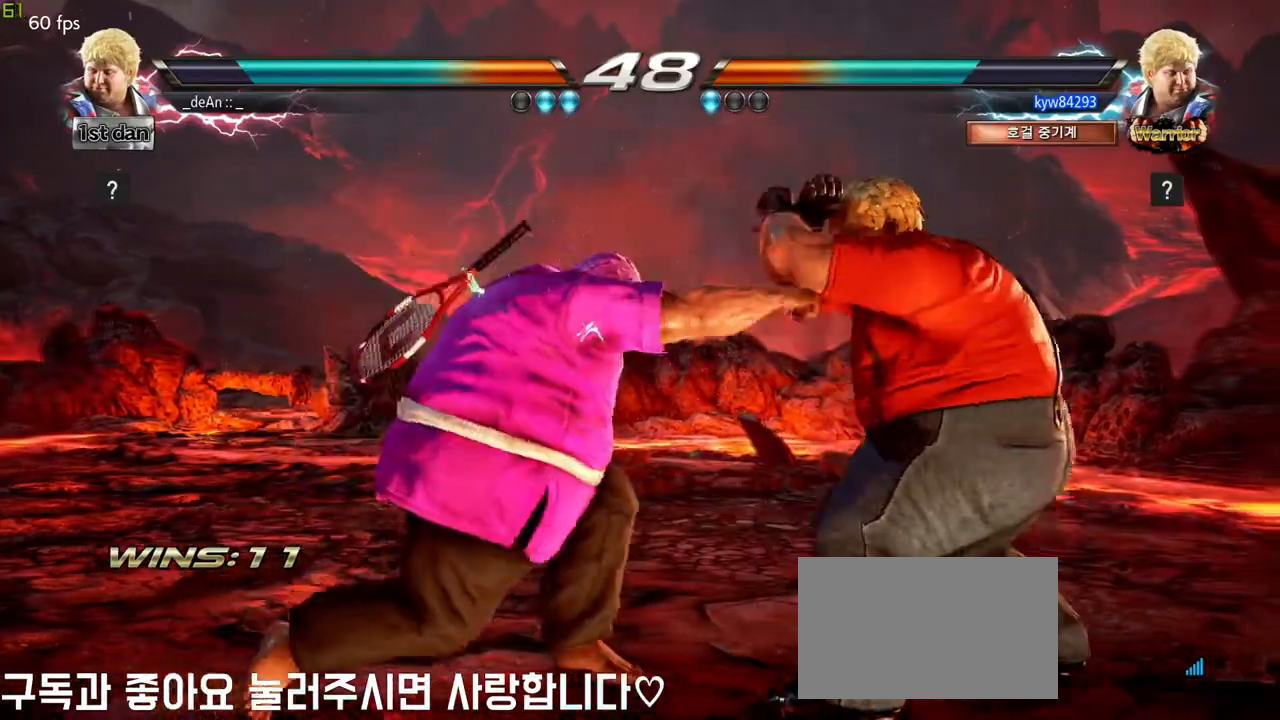
{"buttons": ["TRIANGLE"], "left_stick": "left", "events": [[33, "TRIANGLE", "up"], [317, "TRIANGLE", "down"], [383, "TRIANGLE", "up"], [450, "TRIANGLE", "down"]]}
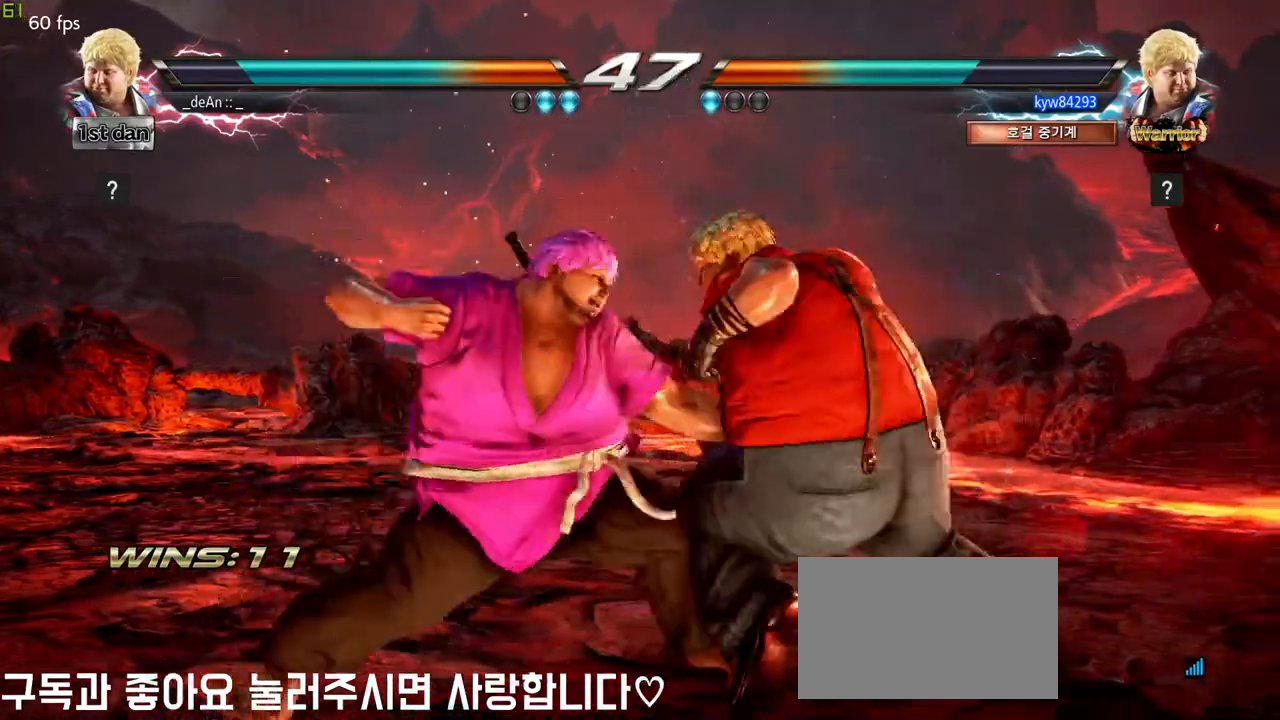
{"buttons": [], "left_stick": "left", "events": [[50, "TRIANGLE", "up"]]}
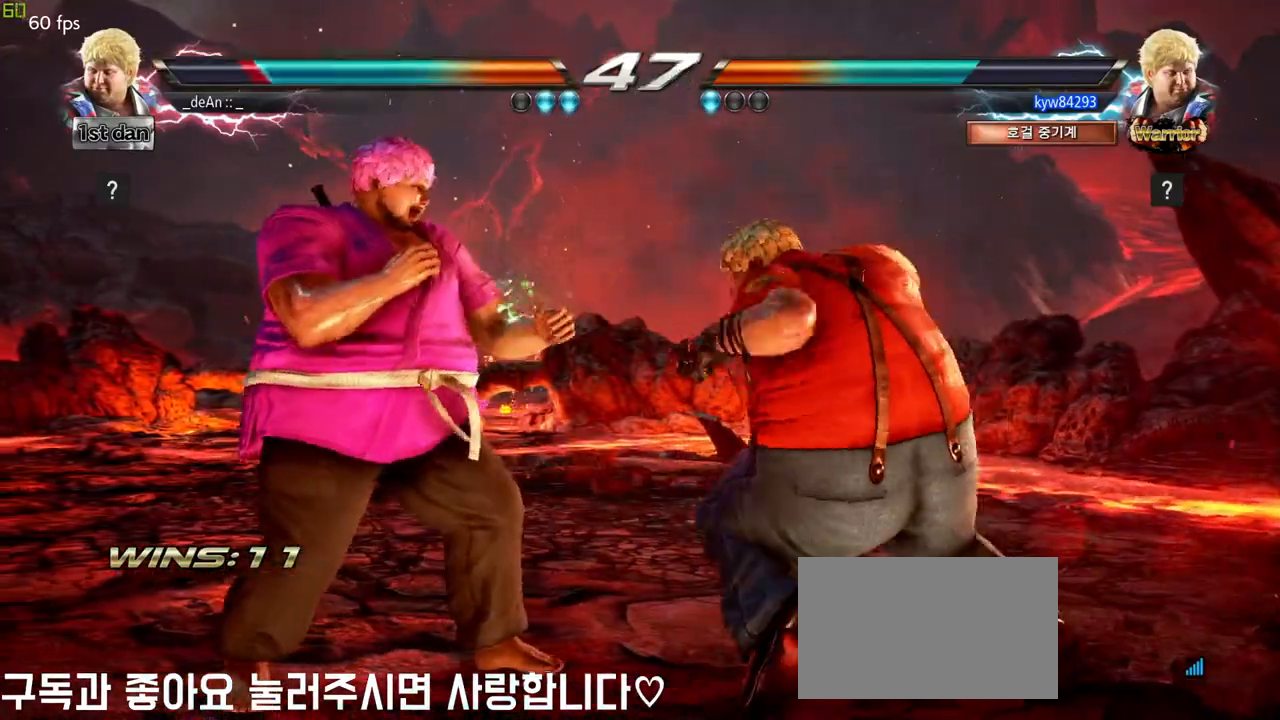
{"buttons": [], "left_stick": "down", "events": [[483, "left_stick", "down"]]}
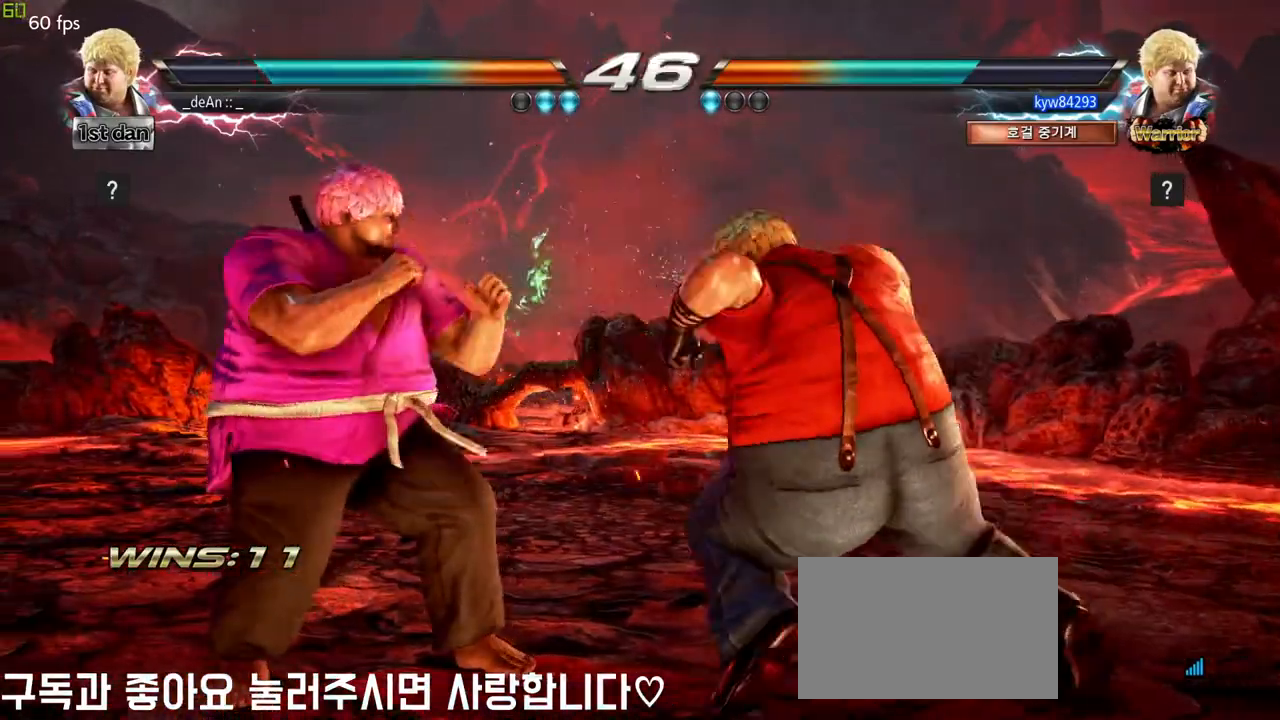
{"buttons": [], "left_stick": "center", "events": [[150, "left_stick", "center"], [167, "TRIANGLE", "down"], [233, "SQUARE", "down"], [317, "TRIANGLE", "up"], [367, "SQUARE", "up"]]}
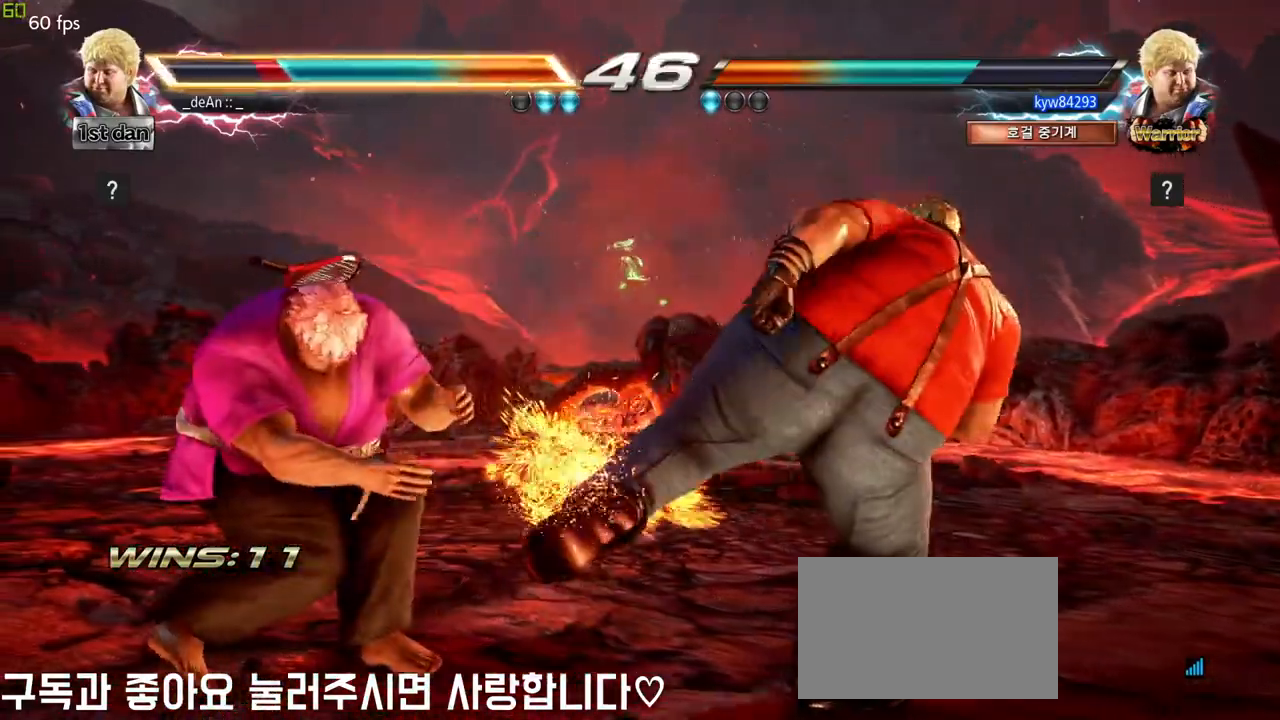
{"buttons": [], "left_stick": "left", "events": [[233, "SQUARE", "down"], [467, "SQUARE", "up"], [467, "left_stick", "left"]]}